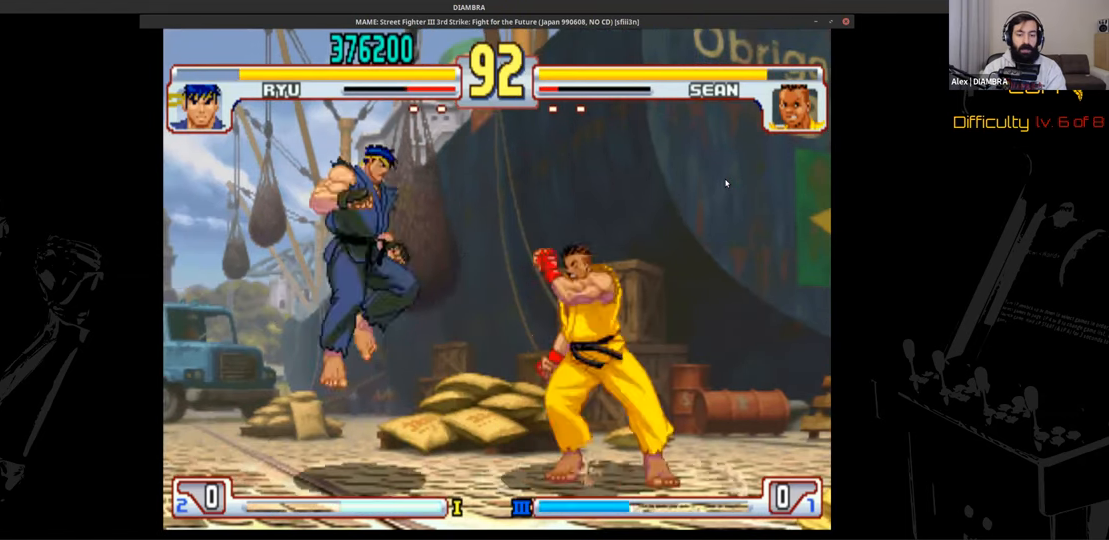
Gameplay with a controller (PlayStation layout); each line is a JSON object with the inputs held at the frame after it. "events" lists button and stick changes between this image and that frame as [ms after this image, input, new state], when the widget could be followed in between. Not read: L1 L3 R1 R3 left_stick right_stick.
{"buttons": ["DPAD_RIGHT"], "events": [[40, "DPAD_LEFT", "down"], [40, "DPAD_RIGHT", "up"], [40, "DPAD_UP", "up"], [400, "DPAD_LEFT", "up"], [400, "DPAD_RIGHT", "down"]]}
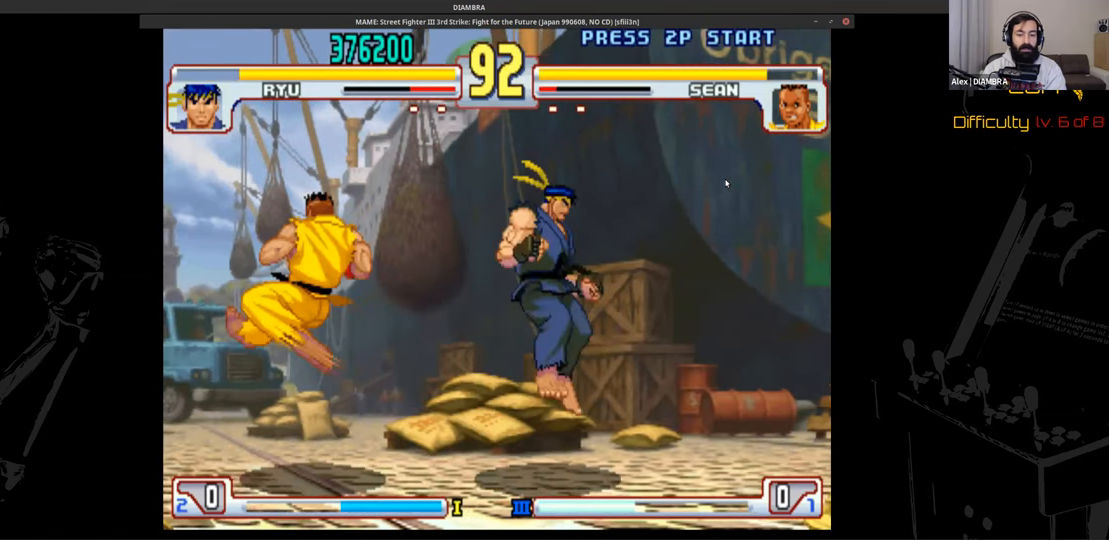
{"buttons": ["DPAD_UP", "DPAD_RIGHT"], "events": [[320, "DPAD_LEFT", "down"], [320, "DPAD_RIGHT", "up"], [320, "DPAD_UP", "down"], [480, "DPAD_LEFT", "up"], [480, "DPAD_RIGHT", "down"]]}
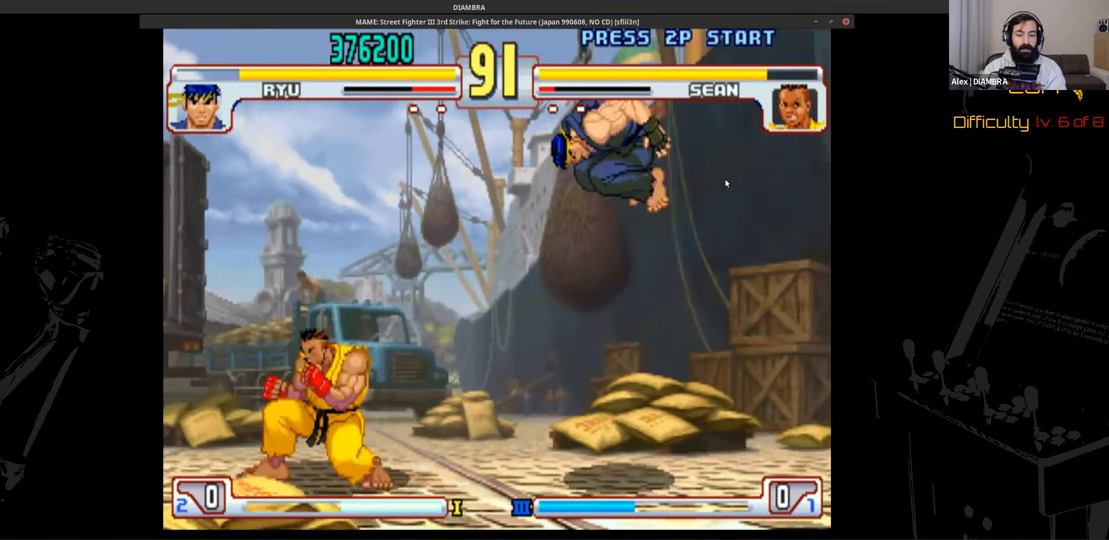
{"buttons": ["DPAD_RIGHT"], "events": [[80, "DPAD_RIGHT", "up"], [80, "DPAD_UP", "up"], [240, "R2", "down"], [400, "DPAD_RIGHT", "down"], [400, "R2", "up"]]}
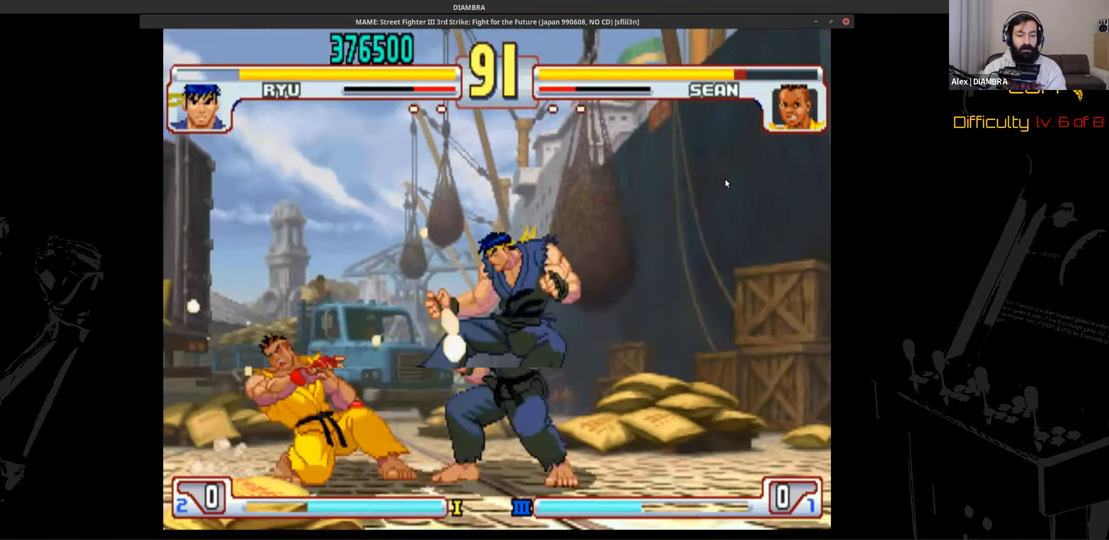
{"buttons": ["DPAD_DOWN", "DPAD_RIGHT"], "events": [[40, "CIRCLE", "down"], [40, "DPAD_RIGHT", "up"], [200, "CIRCLE", "up"], [200, "TRIANGLE", "down"], [440, "DPAD_DOWN", "down"], [440, "DPAD_RIGHT", "down"], [440, "TRIANGLE", "up"]]}
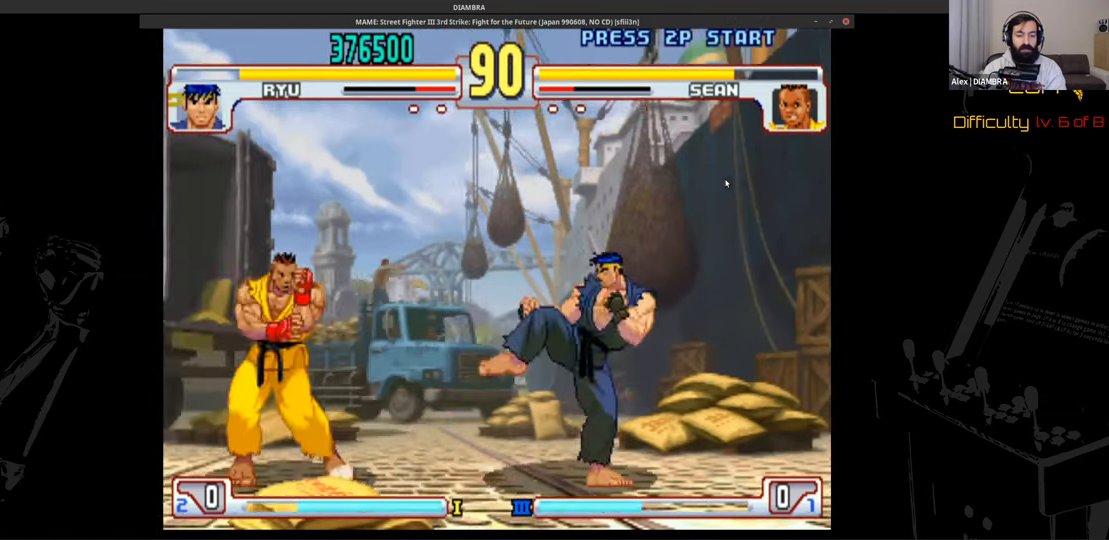
{"buttons": ["DPAD_DOWN"], "events": [[80, "DPAD_DOWN", "up"], [240, "DPAD_LEFT", "down"], [240, "DPAD_RIGHT", "up"], [240, "DPAD_UP", "down"], [360, "DPAD_DOWN", "down"], [360, "DPAD_LEFT", "up"], [360, "DPAD_UP", "up"]]}
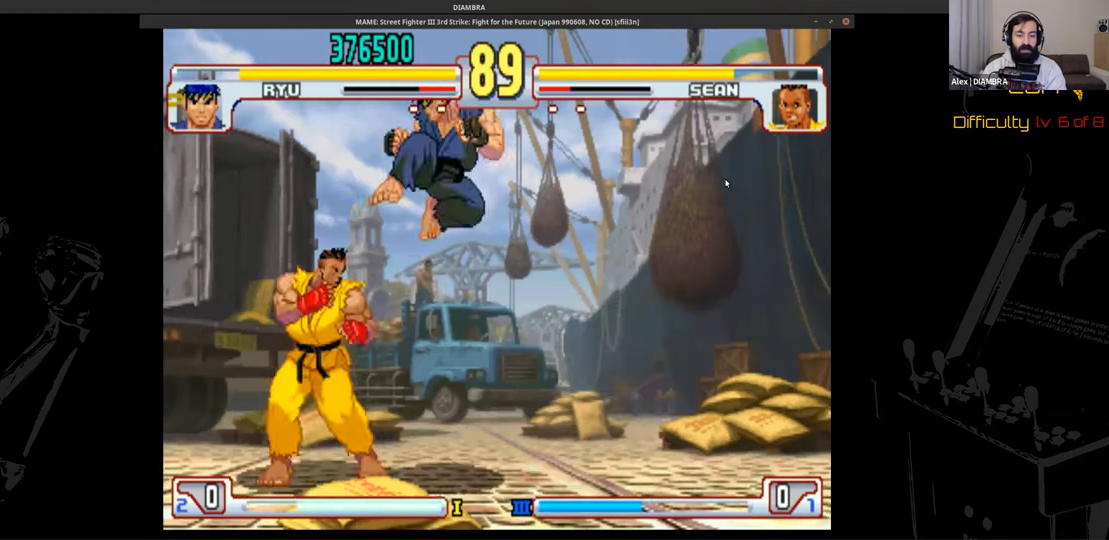
{"buttons": ["CIRCLE"], "events": [[80, "DPAD_DOWN", "up"], [80, "R2", "down"], [360, "DPAD_DOWN", "down"], [360, "DPAD_RIGHT", "down"], [360, "R2", "up"], [480, "CIRCLE", "down"], [480, "DPAD_DOWN", "up"], [480, "DPAD_RIGHT", "up"]]}
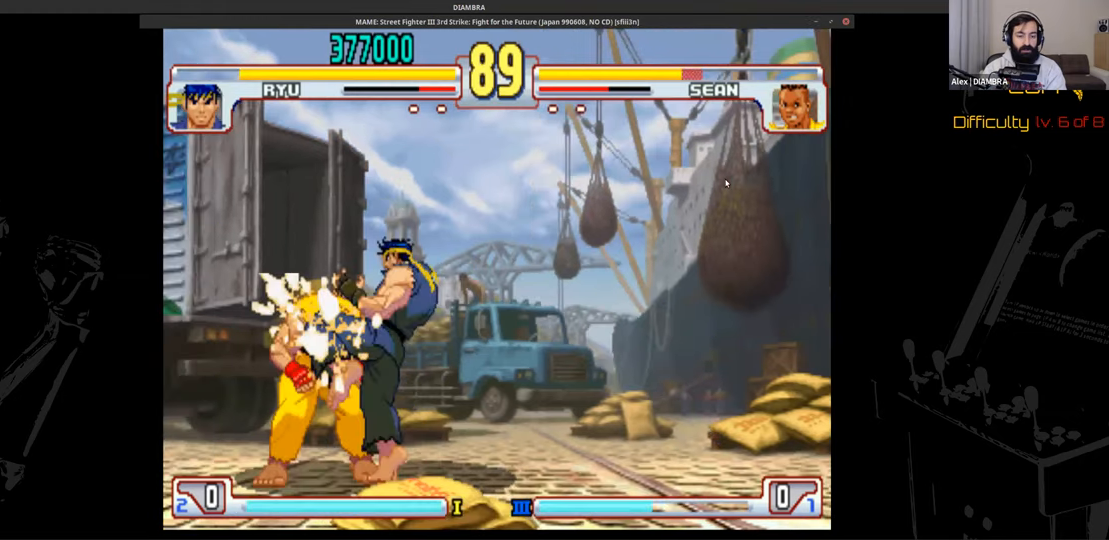
{"buttons": ["DPAD_RIGHT"], "events": [[80, "CIRCLE", "up"], [80, "TRIANGLE", "down"], [360, "DPAD_DOWN", "down"], [360, "TRIANGLE", "up"], [480, "DPAD_DOWN", "up"], [480, "DPAD_RIGHT", "down"]]}
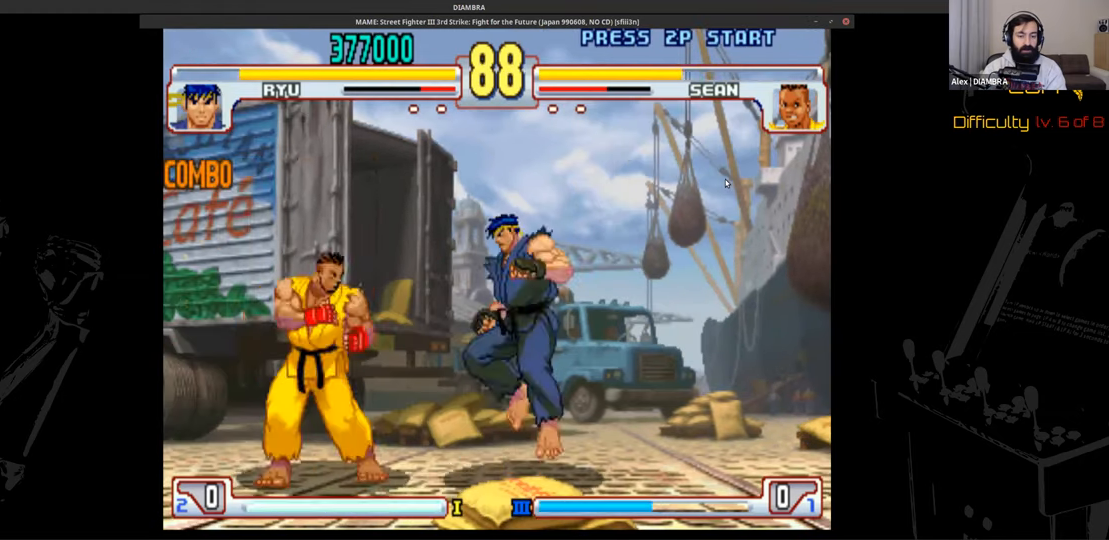
{"buttons": ["SQUARE"], "events": [[160, "DPAD_RIGHT", "up"], [160, "R2", "down"], [280, "R2", "up"], [280, "SQUARE", "down"]]}
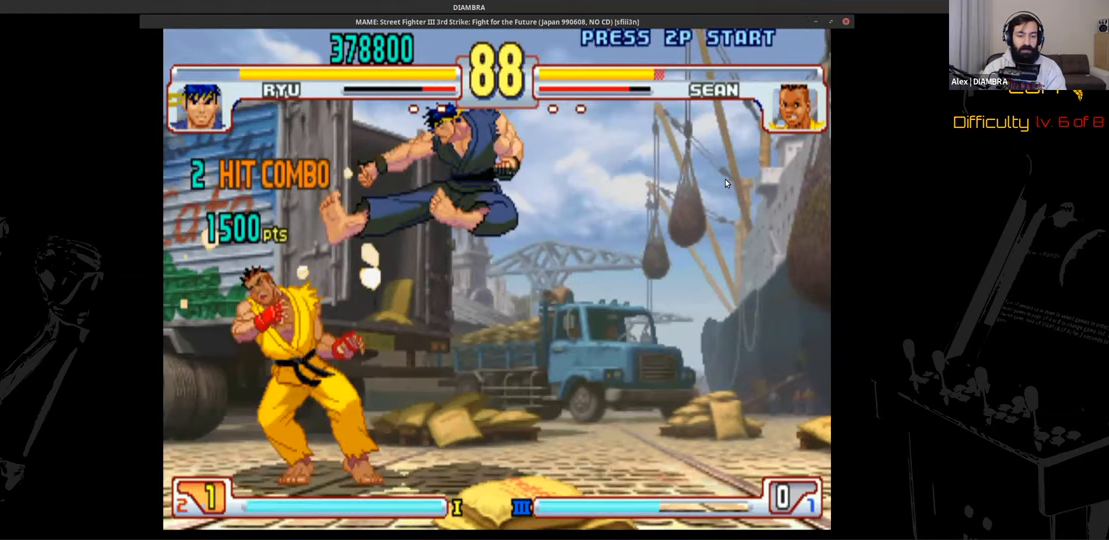
{"buttons": ["CIRCLE"], "events": [[40, "SQUARE", "up"], [120, "TRIANGLE", "down"], [280, "CIRCLE", "down"], [280, "TRIANGLE", "up"]]}
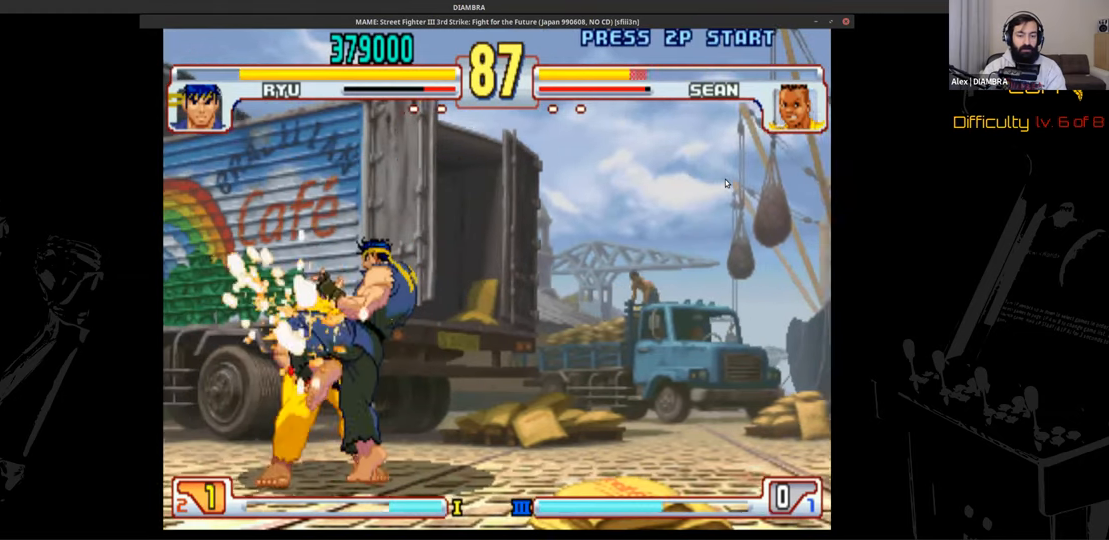
{"buttons": ["DPAD_UP", "DPAD_LEFT"], "events": [[80, "CIRCLE", "up"], [80, "TRIANGLE", "down"], [320, "L2", "down"], [320, "TRIANGLE", "up"], [440, "DPAD_LEFT", "down"], [440, "DPAD_UP", "down"], [440, "L2", "up"]]}
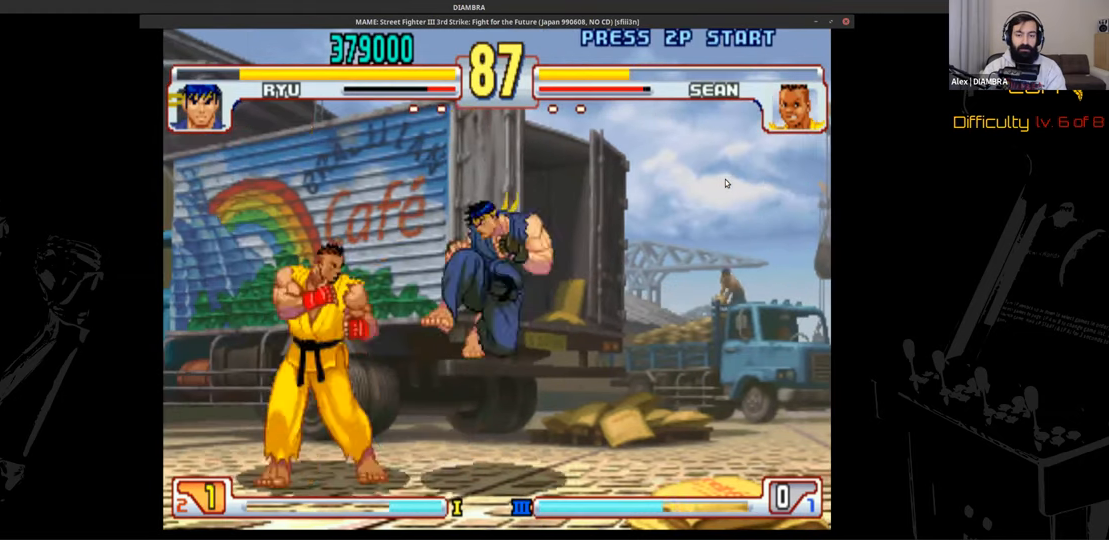
{"buttons": ["DPAD_LEFT"], "events": [[80, "DPAD_LEFT", "up"], [80, "DPAD_UP", "up"], [80, "R2", "down"], [240, "DPAD_UP", "down"], [240, "R2", "up"], [360, "DPAD_LEFT", "down"], [360, "DPAD_UP", "up"]]}
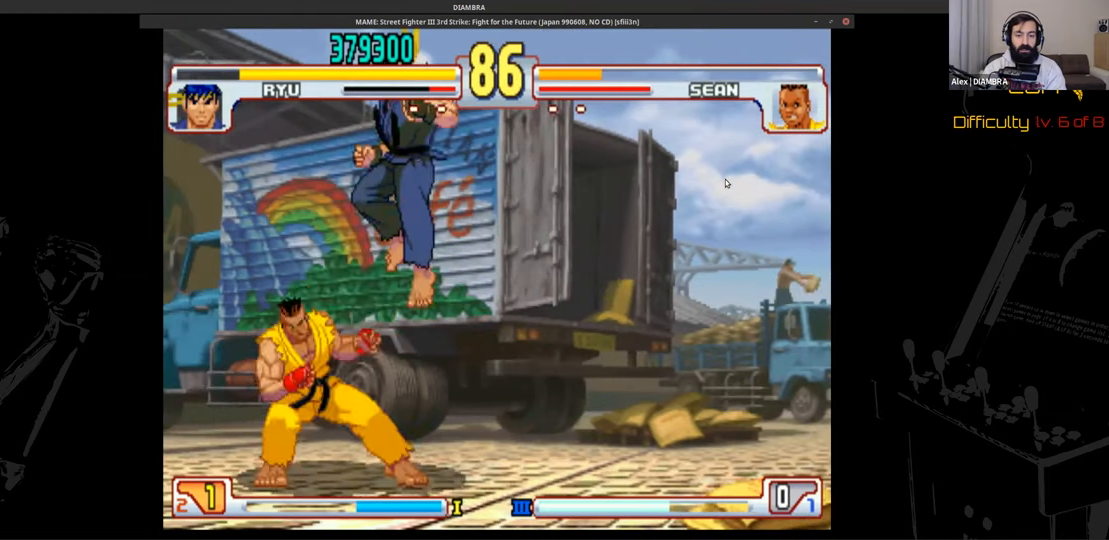
{"buttons": ["CIRCLE"], "events": [[40, "DPAD_DOWN", "down"], [40, "DPAD_LEFT", "up"], [40, "DPAD_RIGHT", "down"], [200, "DPAD_DOWN", "up"], [200, "DPAD_RIGHT", "up"], [200, "TRIANGLE", "down"], [320, "CIRCLE", "down"], [320, "TRIANGLE", "up"]]}
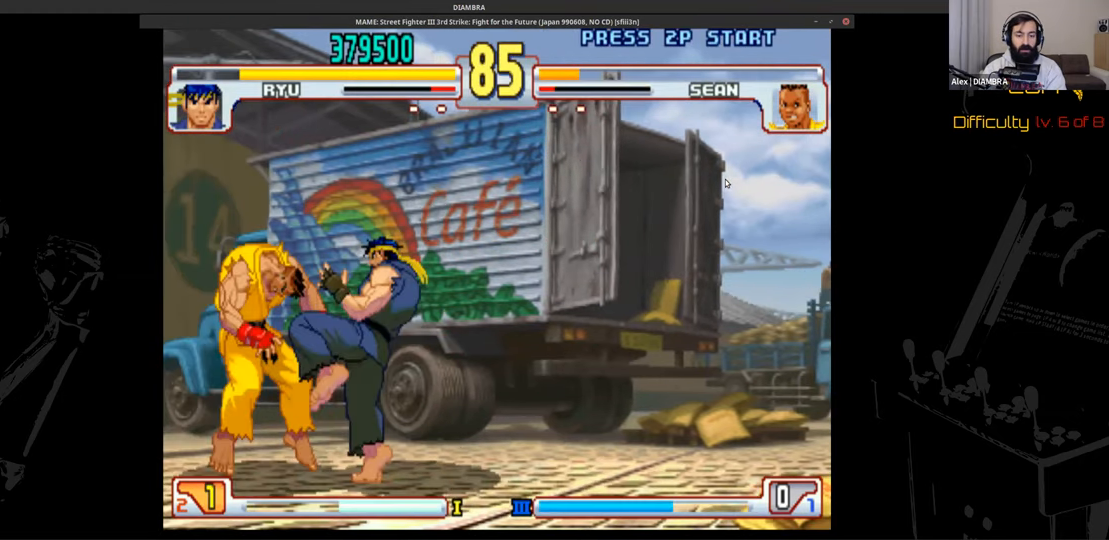
{"buttons": ["TRIANGLE"], "events": [[80, "CIRCLE", "up"], [80, "TRIANGLE", "down"]]}
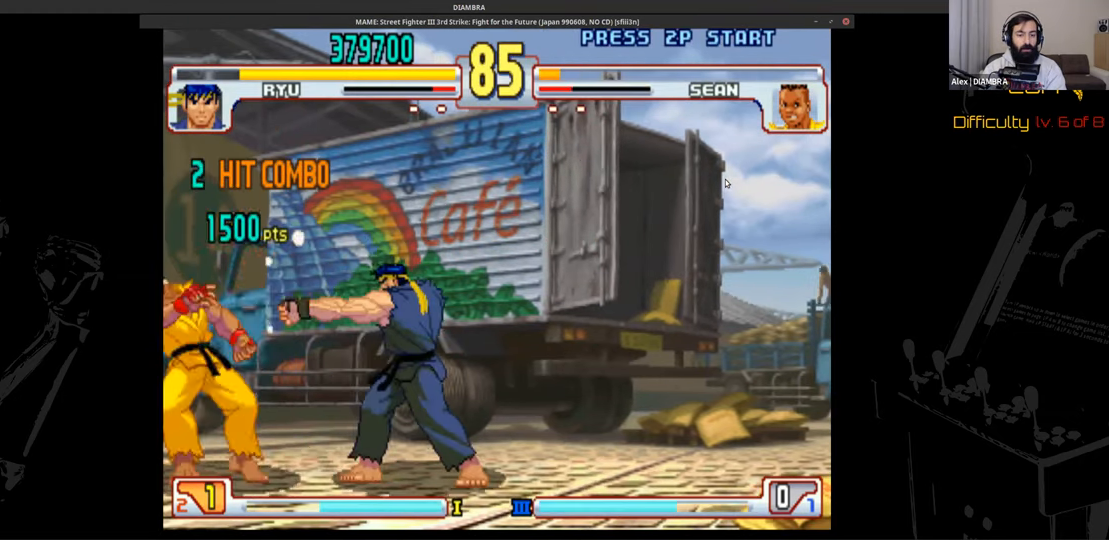
{"buttons": ["SQUARE"]}
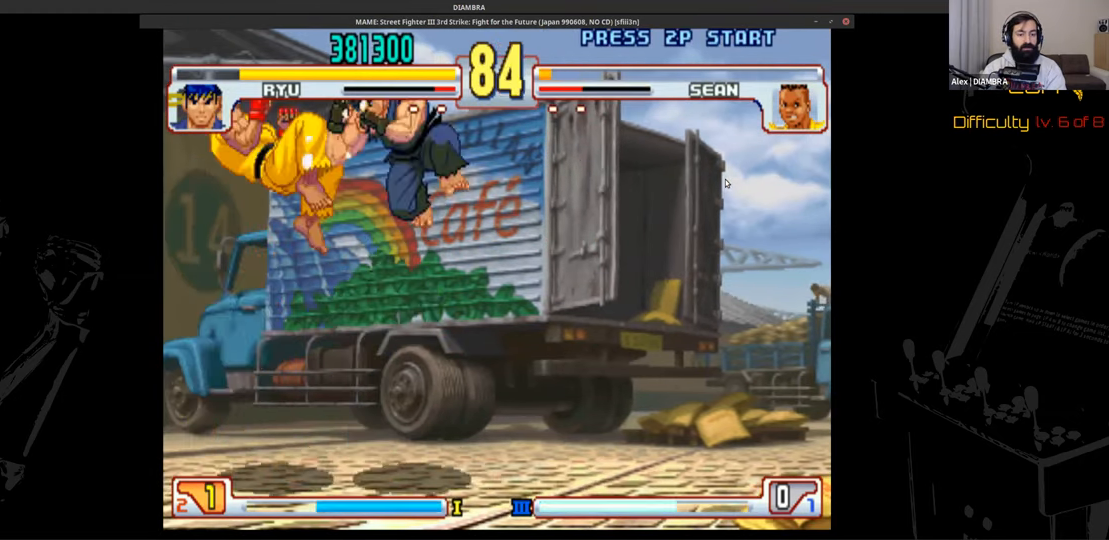
{"buttons": ["DPAD_DOWN", "DPAD_RIGHT"], "events": [[320, "DPAD_RIGHT", "down"], [320, "SQUARE", "up"], [440, "DPAD_DOWN", "down"]]}
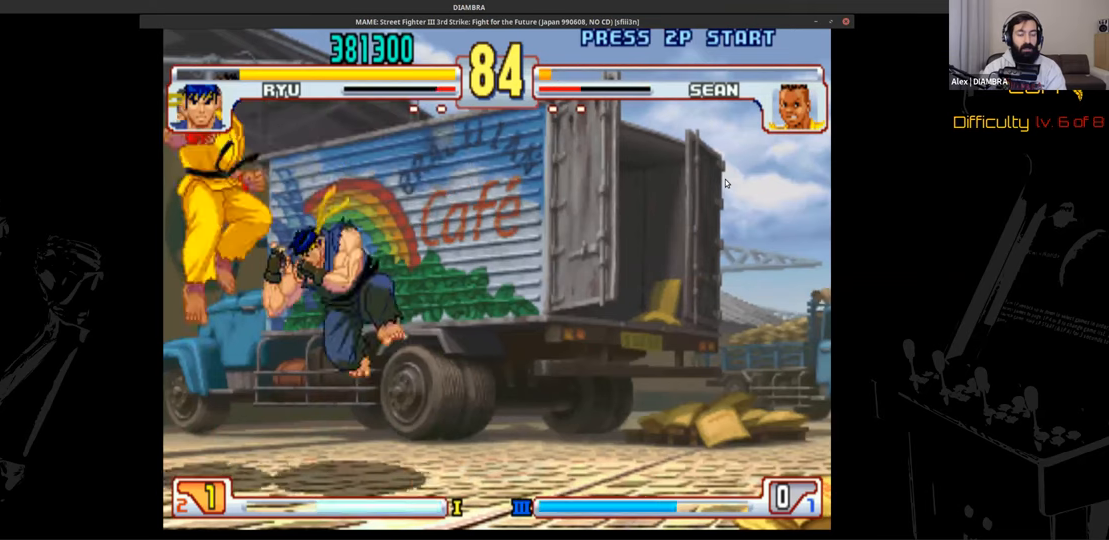
{"buttons": ["CIRCLE"], "events": [[240, "DPAD_DOWN", "up"], [240, "DPAD_LEFT", "down"], [240, "DPAD_RIGHT", "up"], [400, "CIRCLE", "down"], [400, "DPAD_LEFT", "up"]]}
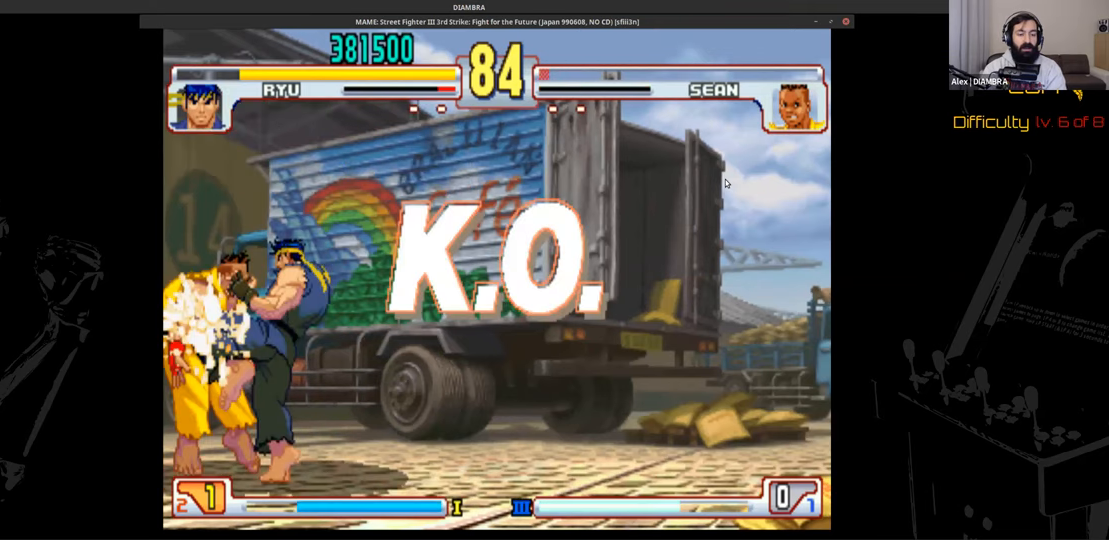
{"buttons": ["CIRCLE"], "events": []}
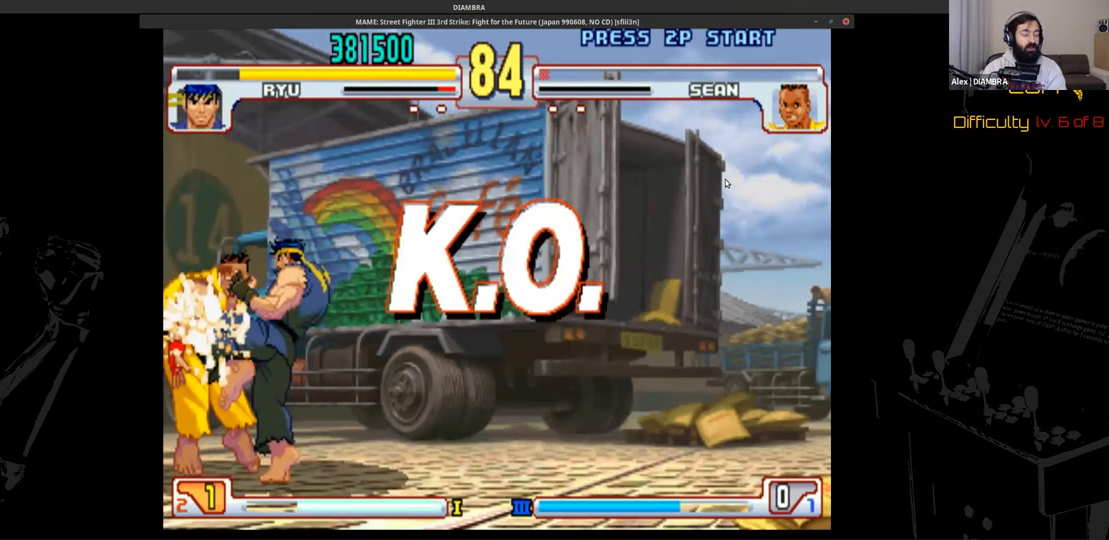
{"buttons": ["CIRCLE"], "events": []}
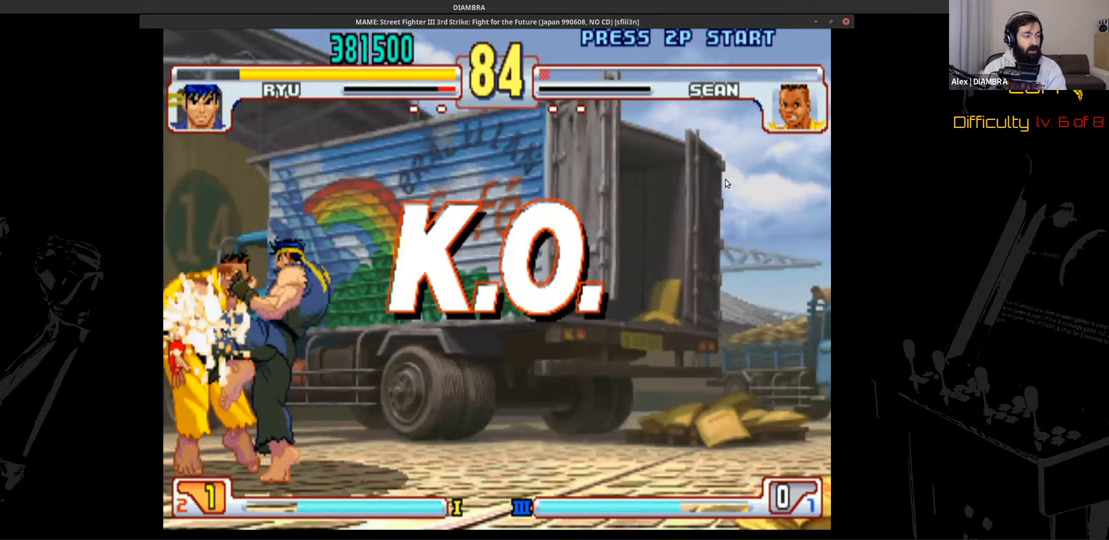
{"buttons": ["CIRCLE"], "events": []}
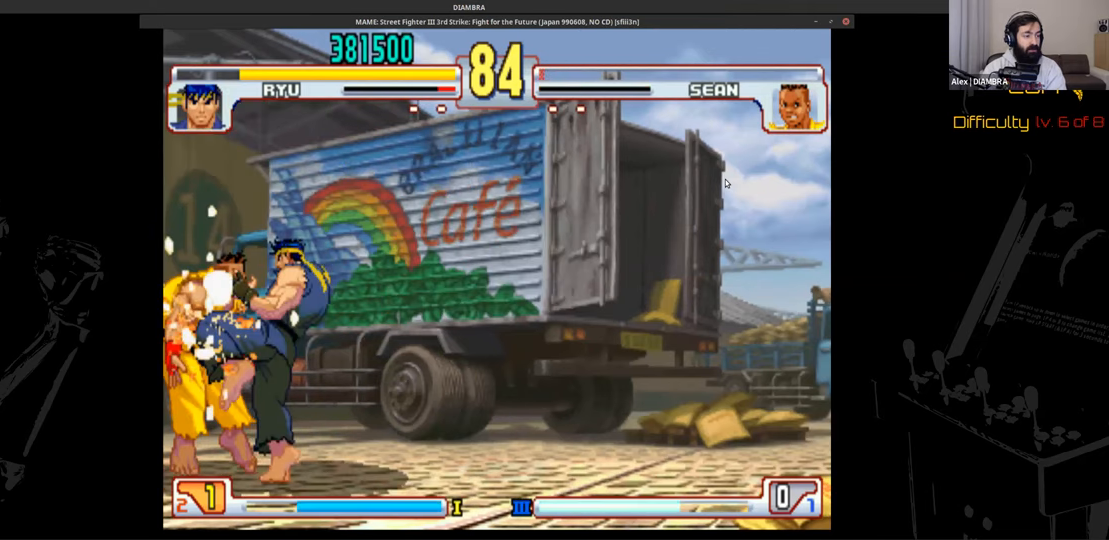
{"buttons": ["CIRCLE"], "events": []}
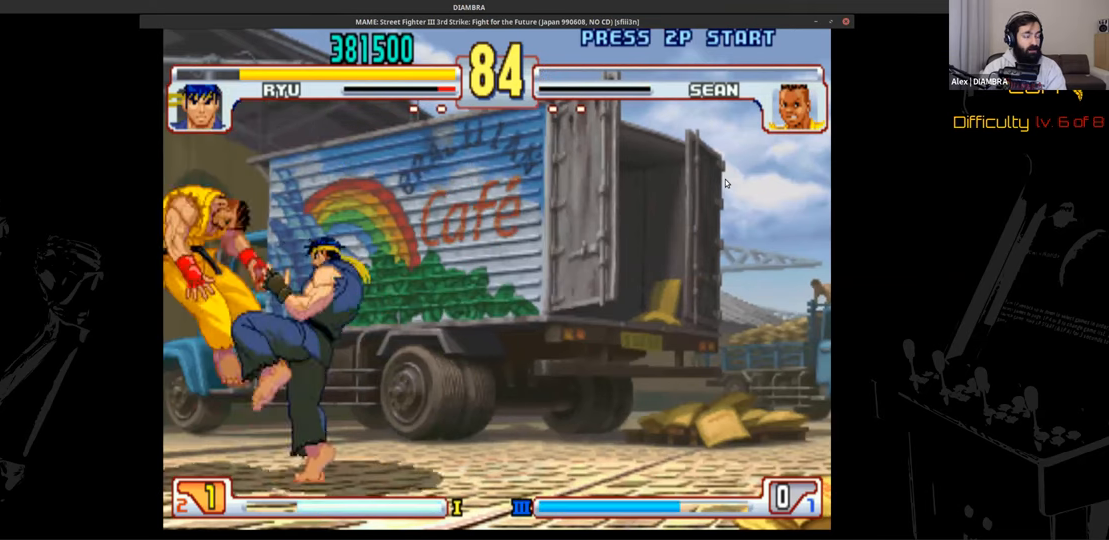
{"buttons": ["CIRCLE"], "events": []}
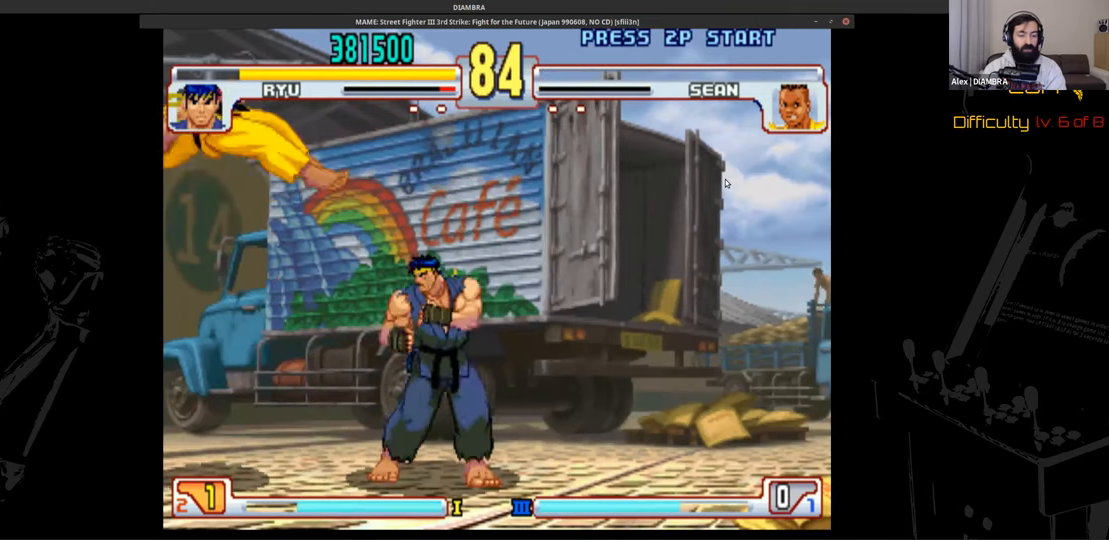
{"buttons": ["CIRCLE"], "events": []}
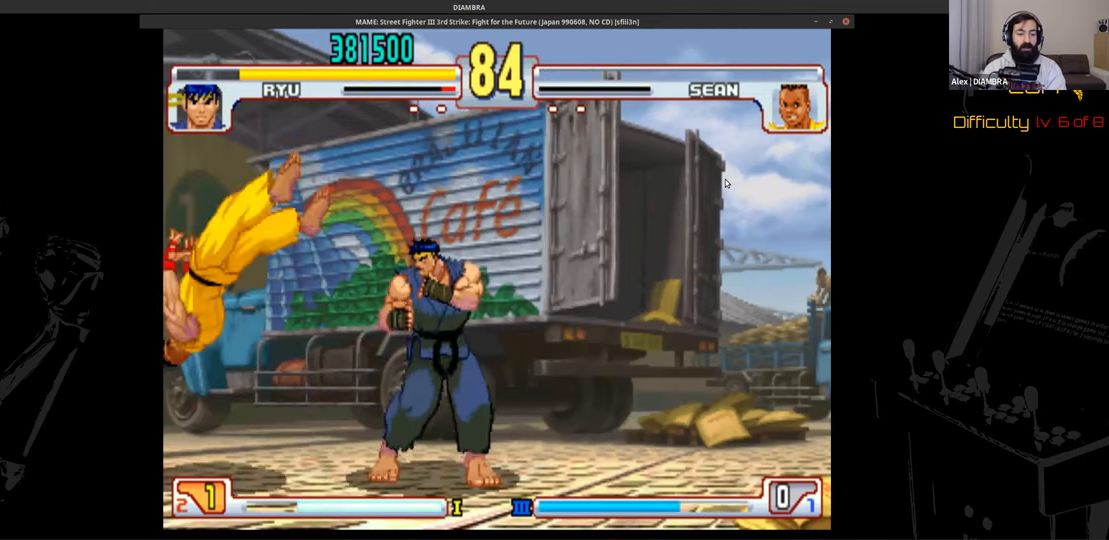
{"buttons": ["CIRCLE"], "events": []}
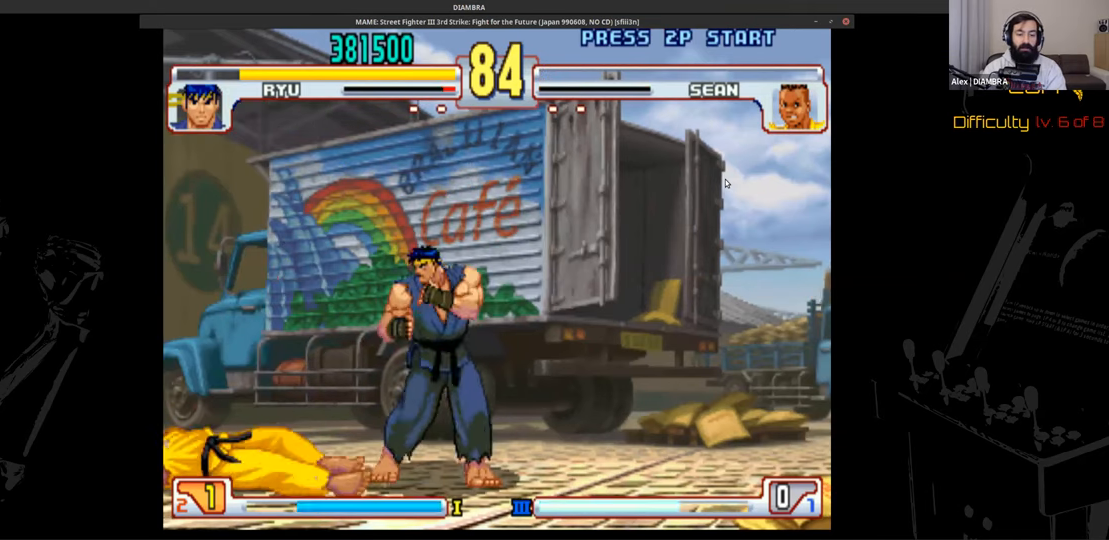
{"buttons": ["CIRCLE"], "events": []}
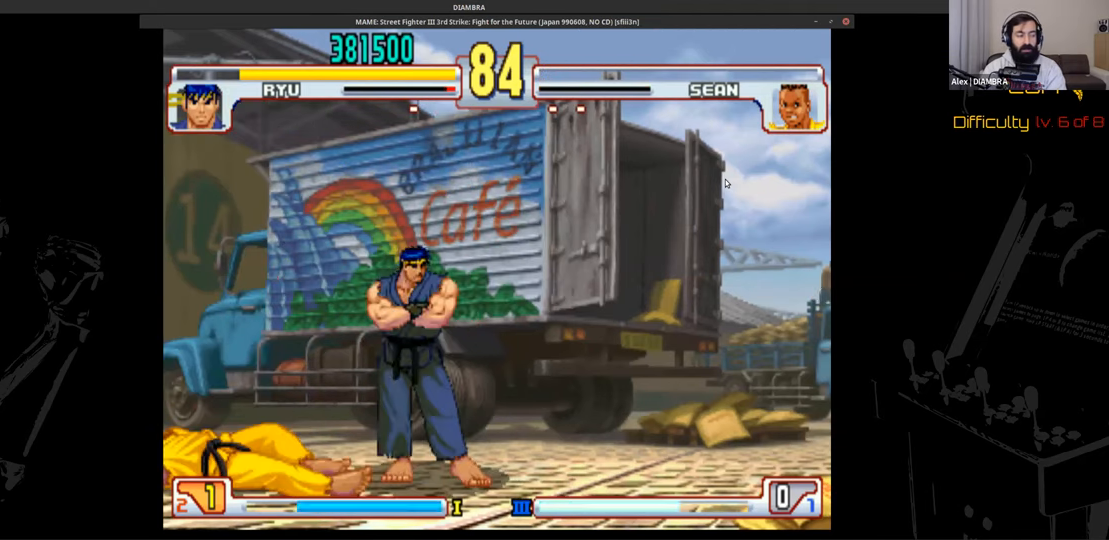
{"buttons": ["CIRCLE"], "events": []}
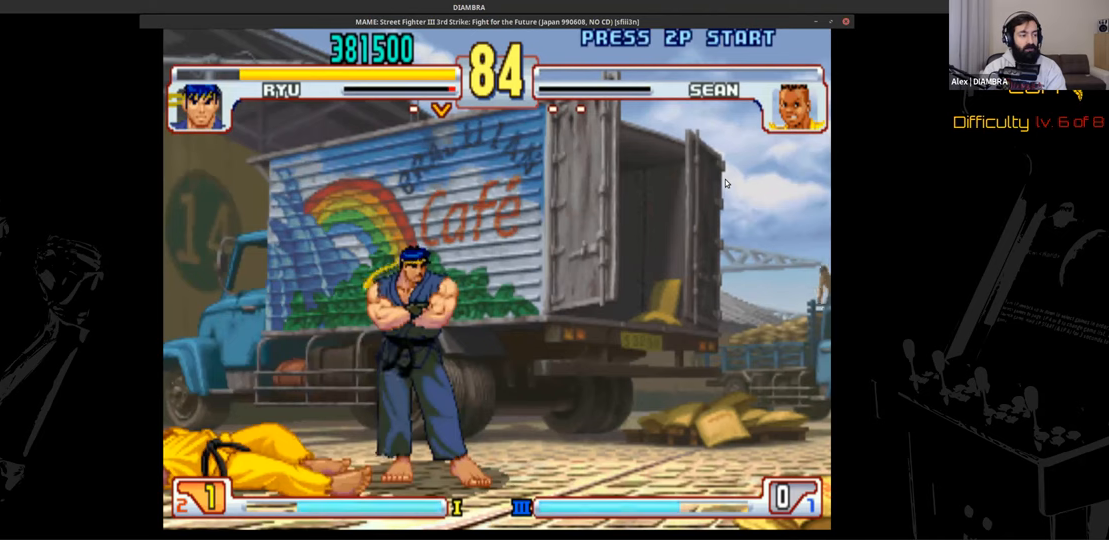
{"buttons": ["CIRCLE"], "events": []}
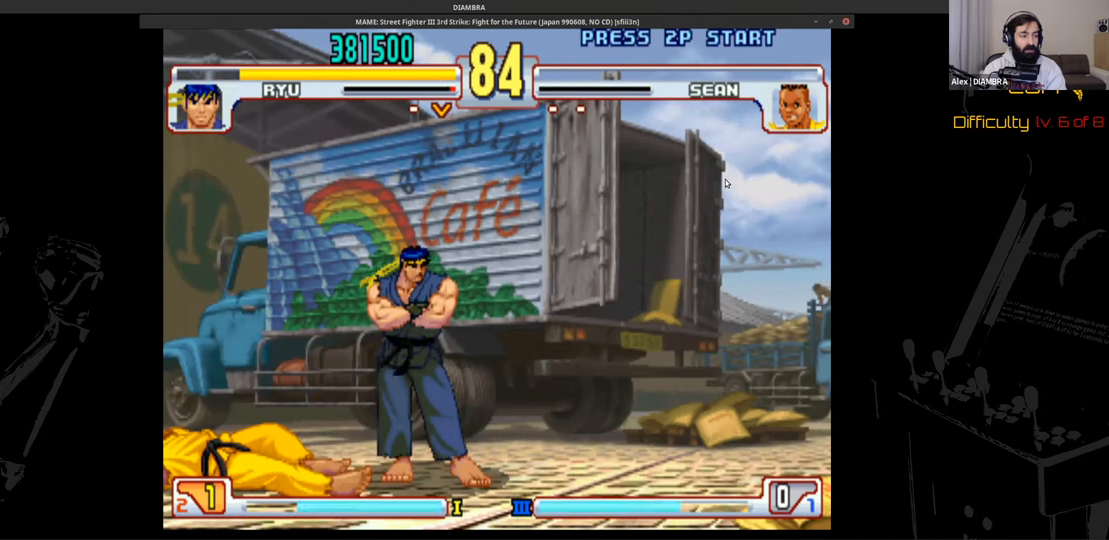
{"buttons": ["CIRCLE"], "events": []}
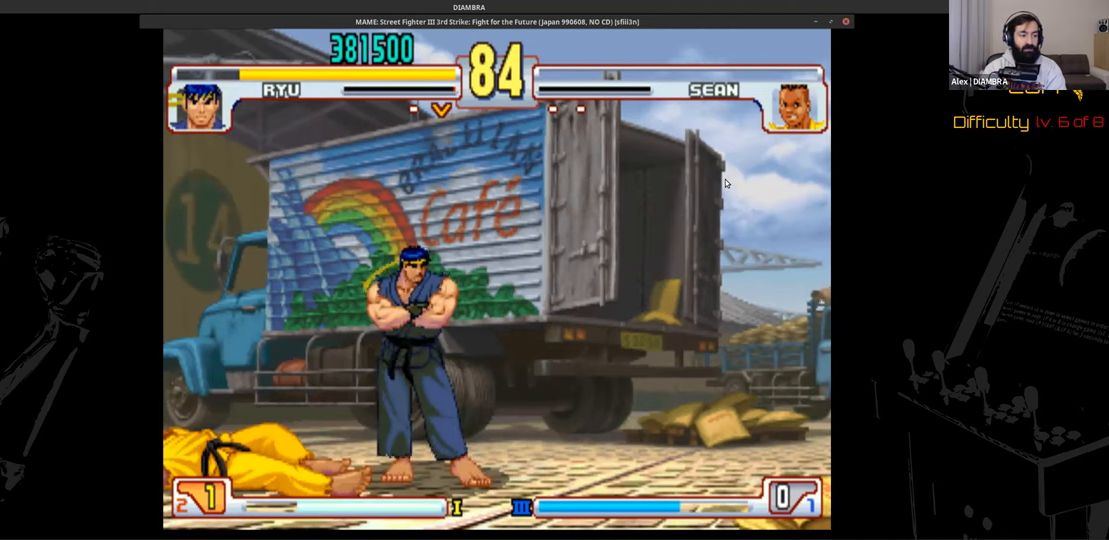
{"buttons": ["CIRCLE"], "events": []}
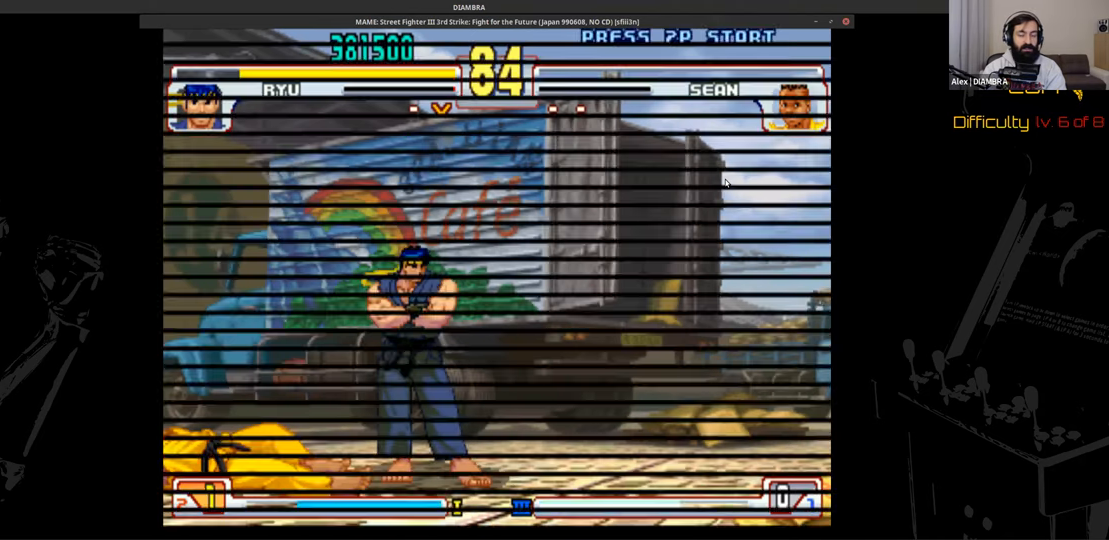
{"buttons": ["CIRCLE"], "events": []}
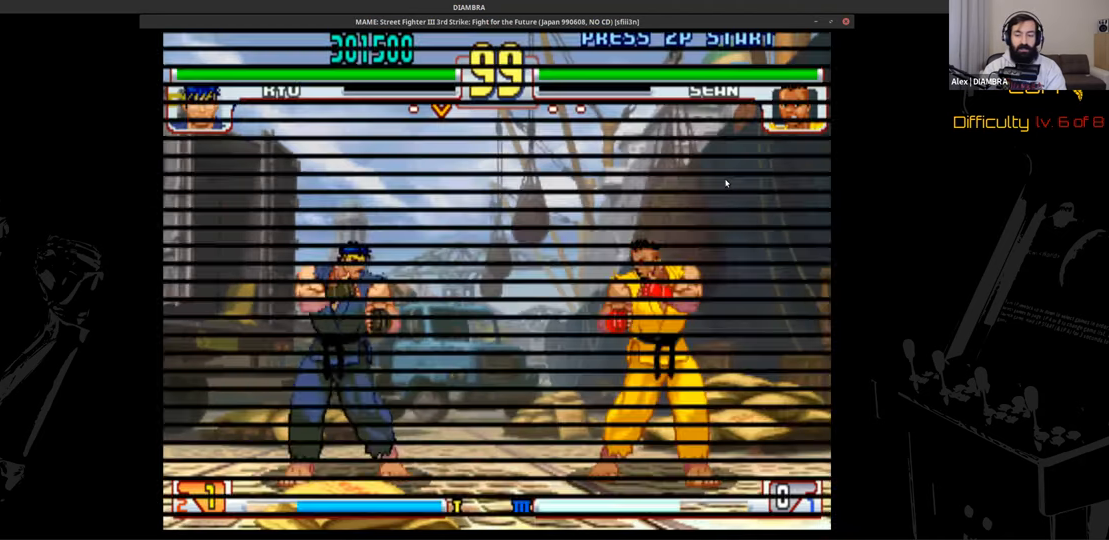
{"buttons": ["CIRCLE"], "events": []}
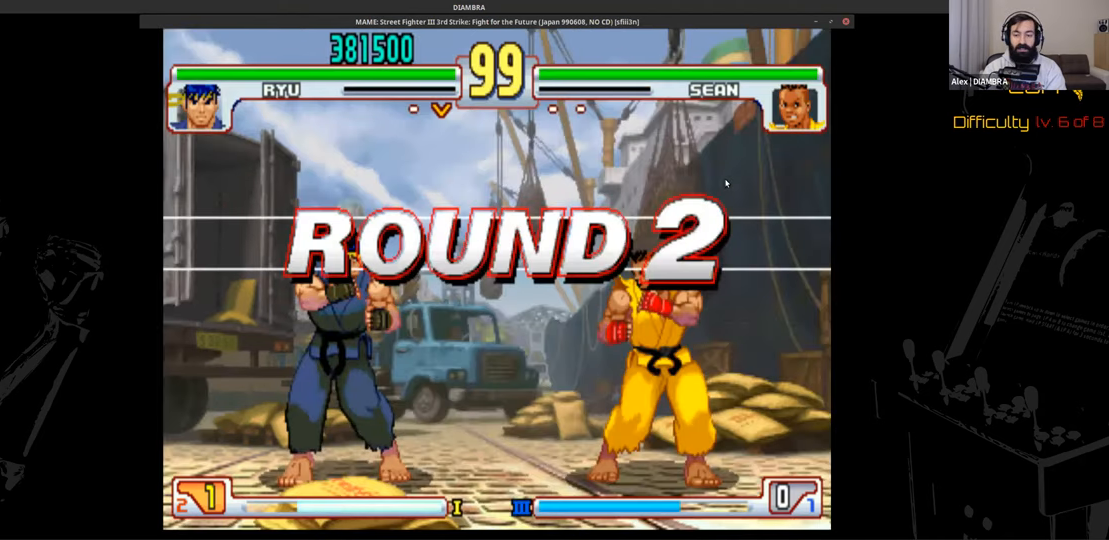
{"buttons": ["CIRCLE"], "events": []}